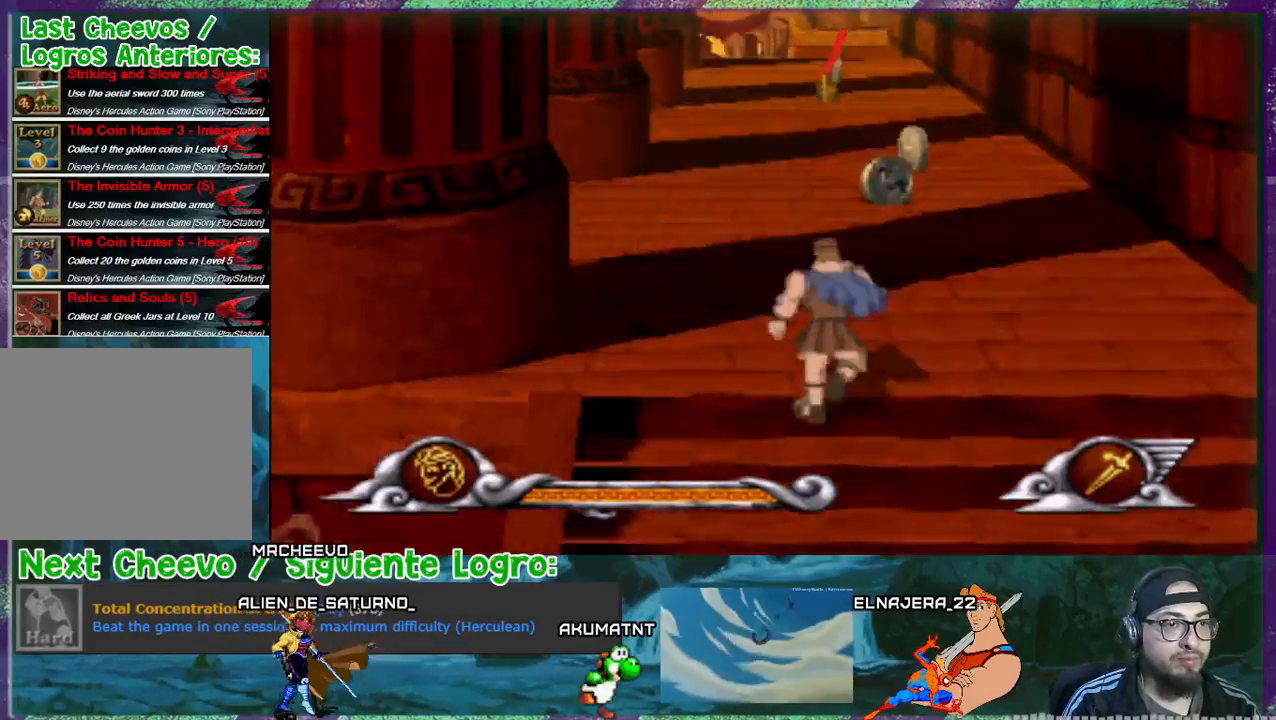
Gameplay with a controller (PlayStation layout); each line is a JSON object with the inputs held at the frame after it. "events" lists button and stick changes between this image and that frame as [ms after this image, input, new state], when the widget could be followed in between. Not read: left_stick right_stick.
{"buttons": [], "events": [[267, "DPAD_UP", "down"], [334, "DPAD_RIGHT", "up"], [467, "DPAD_UP", "up"]]}
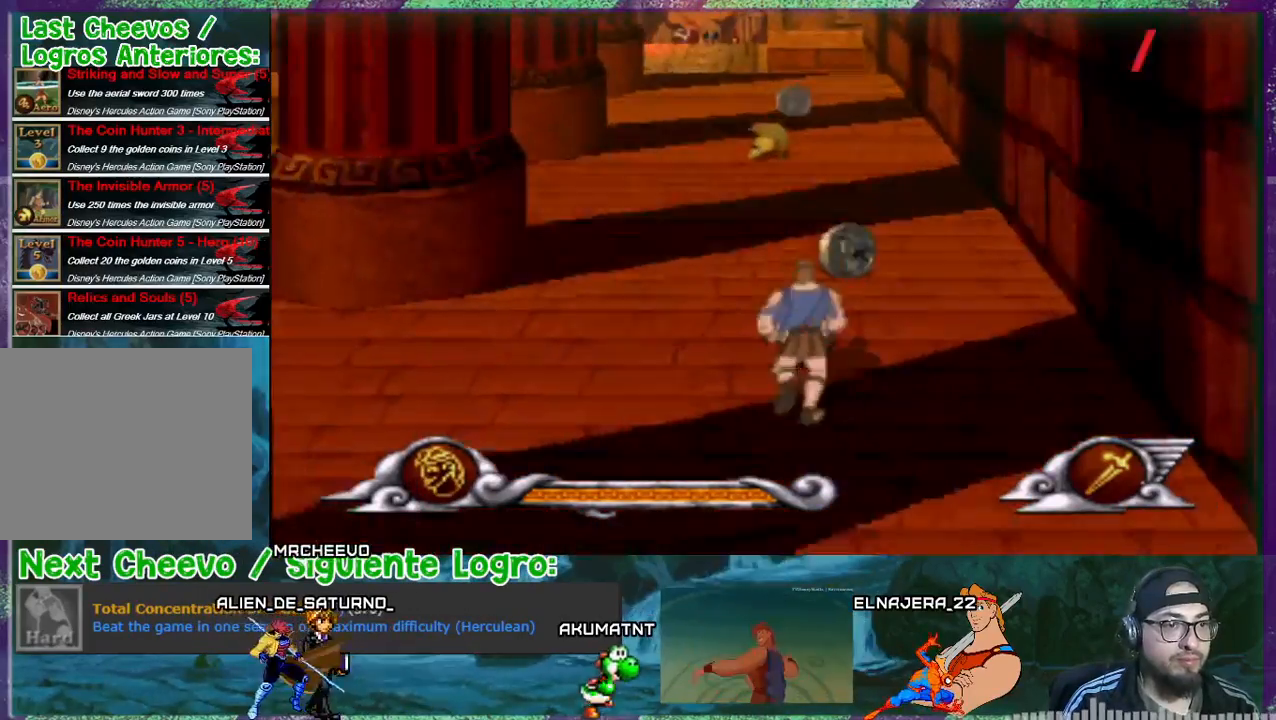
{"buttons": ["DPAD_LEFT"], "events": [[200, "DPAD_RIGHT", "down"], [434, "DPAD_RIGHT", "up"], [500, "DPAD_LEFT", "down"]]}
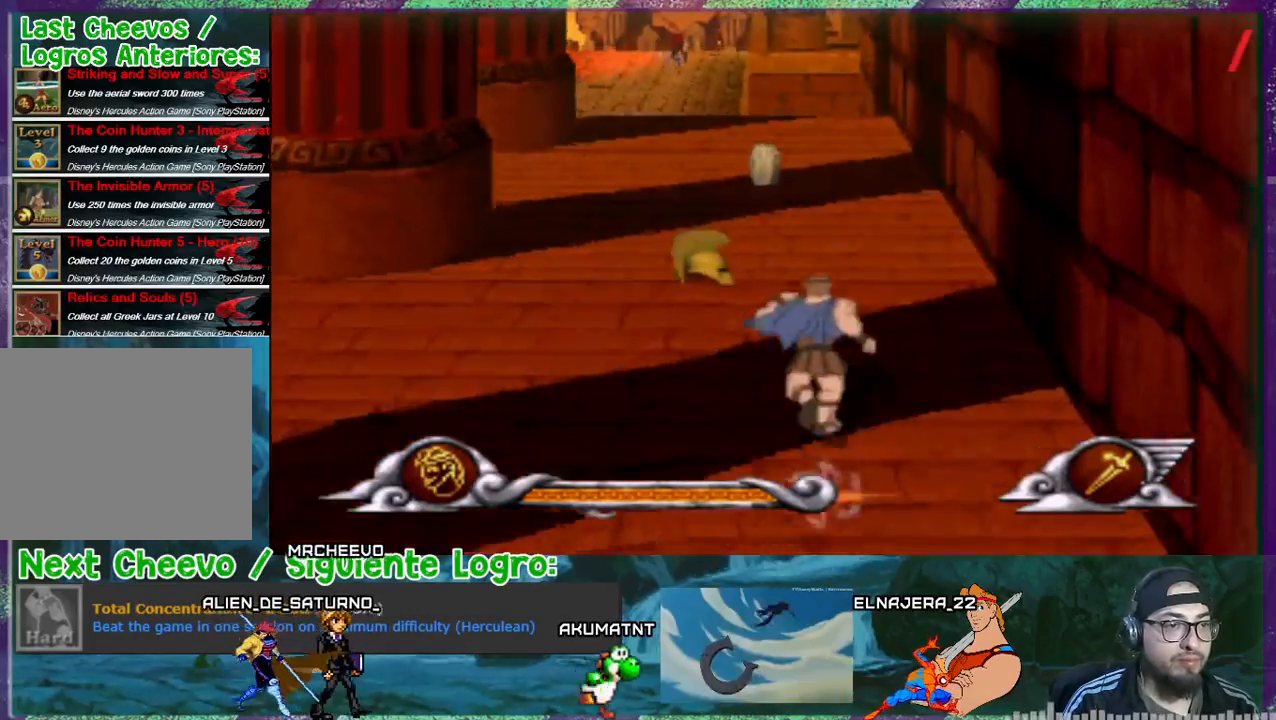
{"buttons": ["DPAD_RIGHT"], "events": [[301, "DPAD_LEFT", "up"], [501, "DPAD_RIGHT", "down"]]}
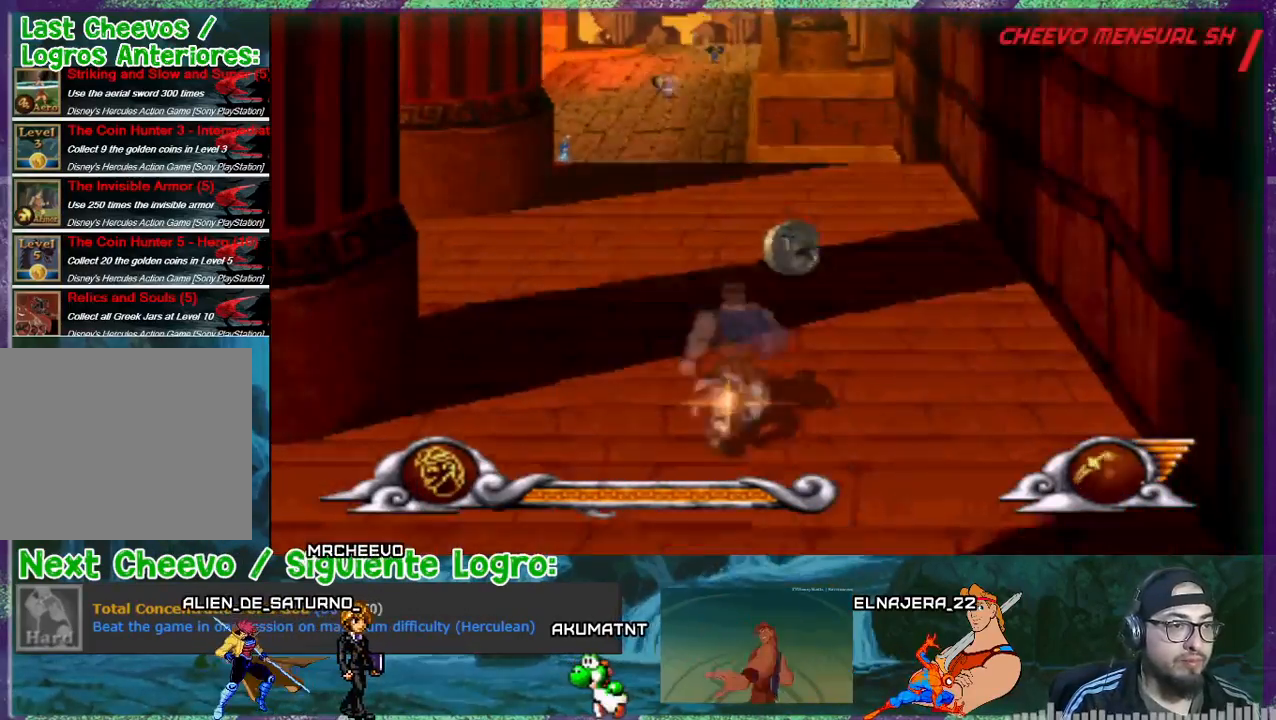
{"buttons": ["DPAD_UP"], "events": [[267, "DPAD_RIGHT", "up"], [434, "DPAD_UP", "down"]]}
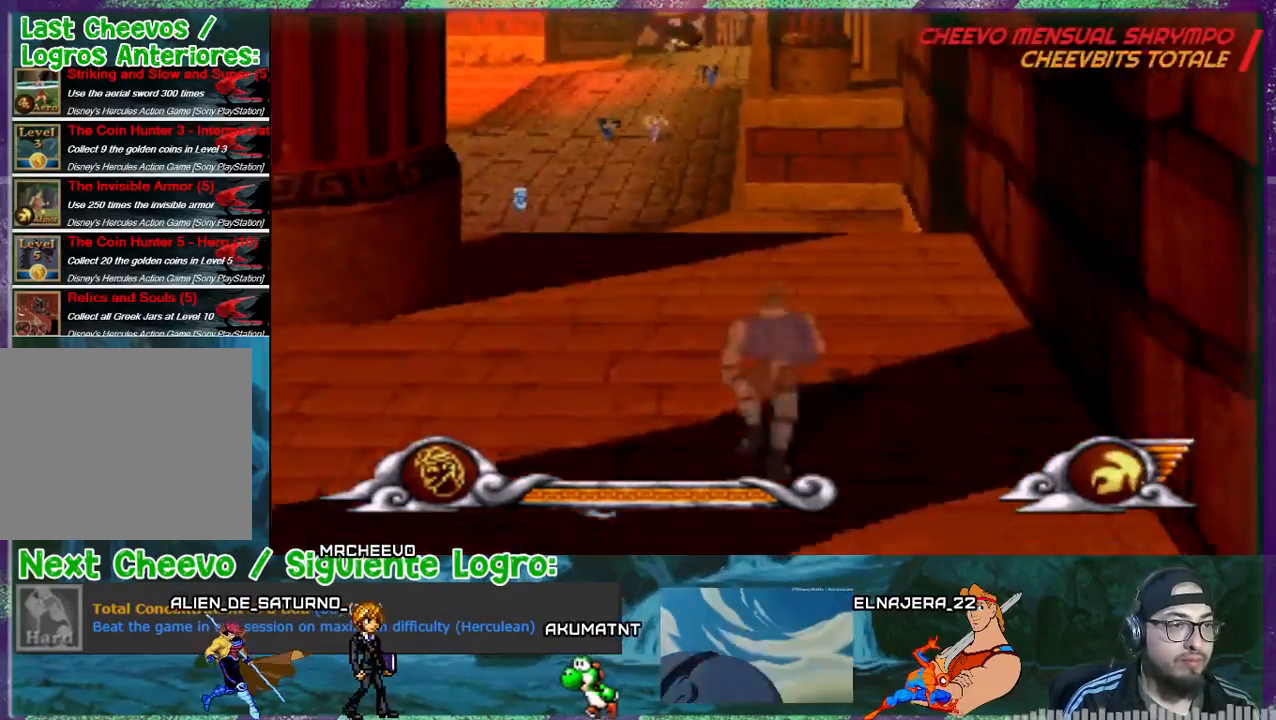
{"buttons": ["DPAD_LEFT"], "events": [[34, "DPAD_LEFT", "down"], [467, "DPAD_UP", "up"]]}
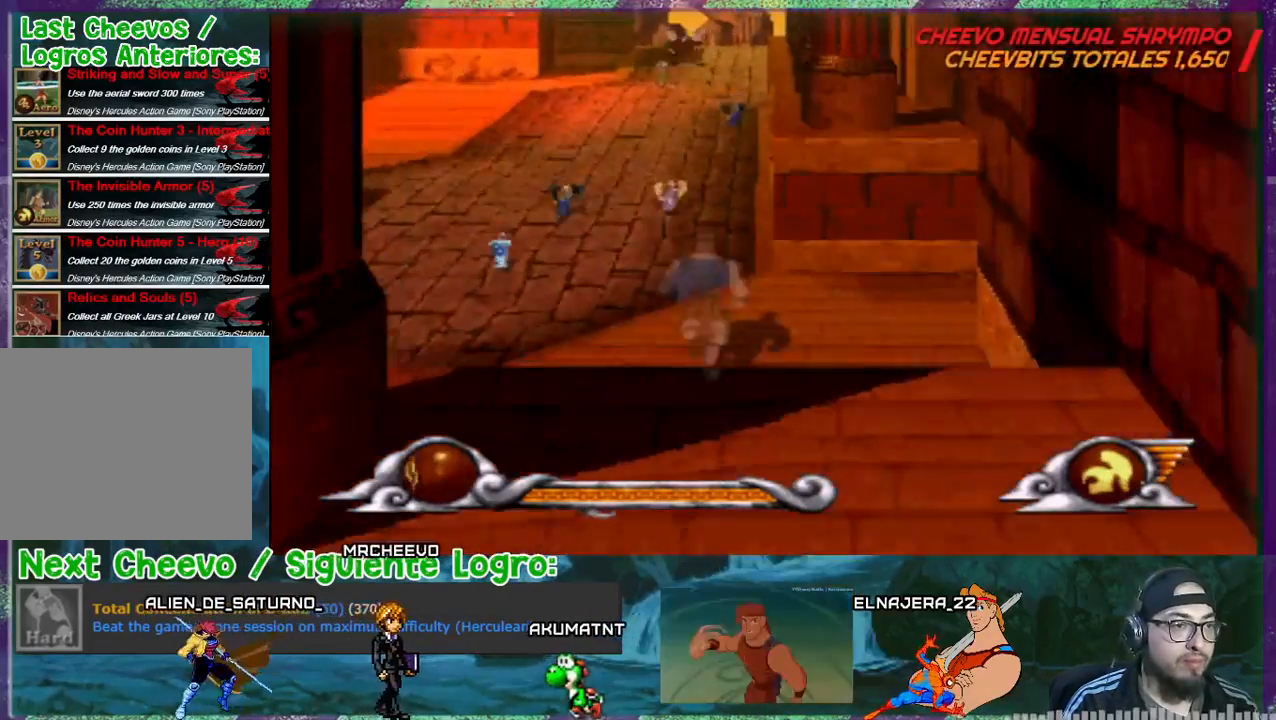
{"buttons": ["DPAD_UP", "DPAD_LEFT"], "events": [[367, "DPAD_UP", "down"]]}
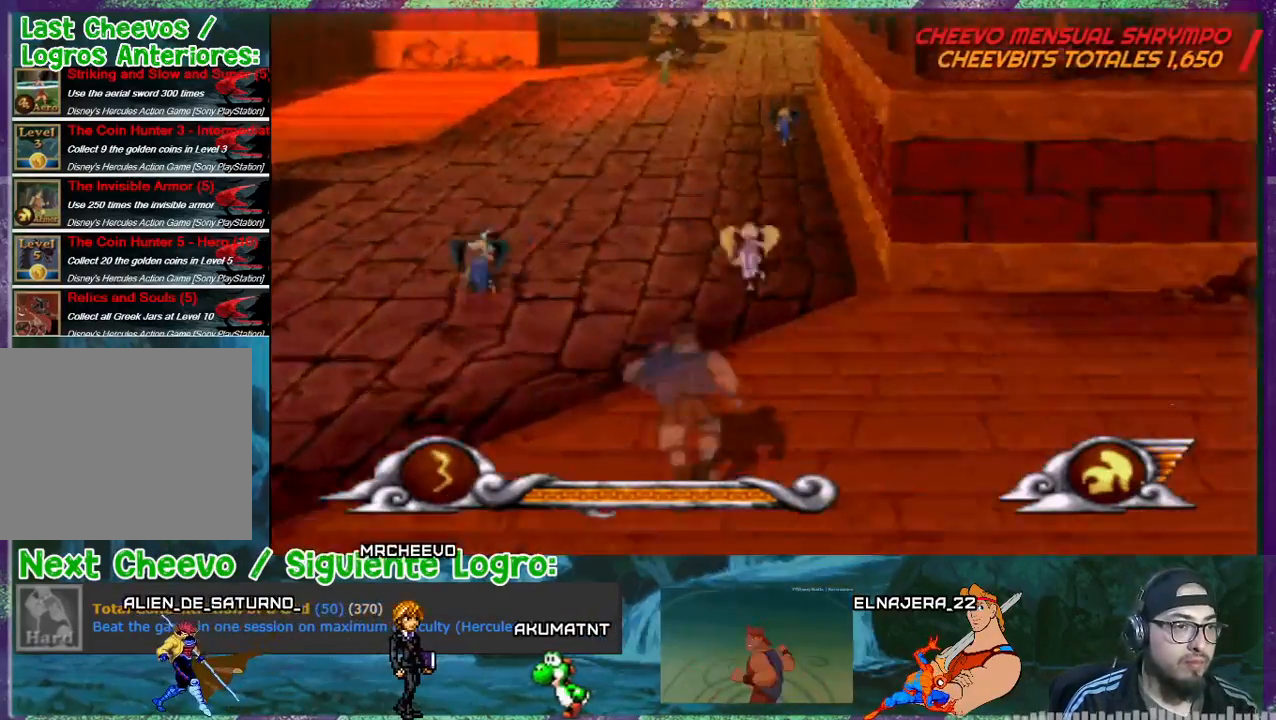
{"buttons": ["DPAD_UP"], "events": [[34, "DPAD_LEFT", "up"]]}
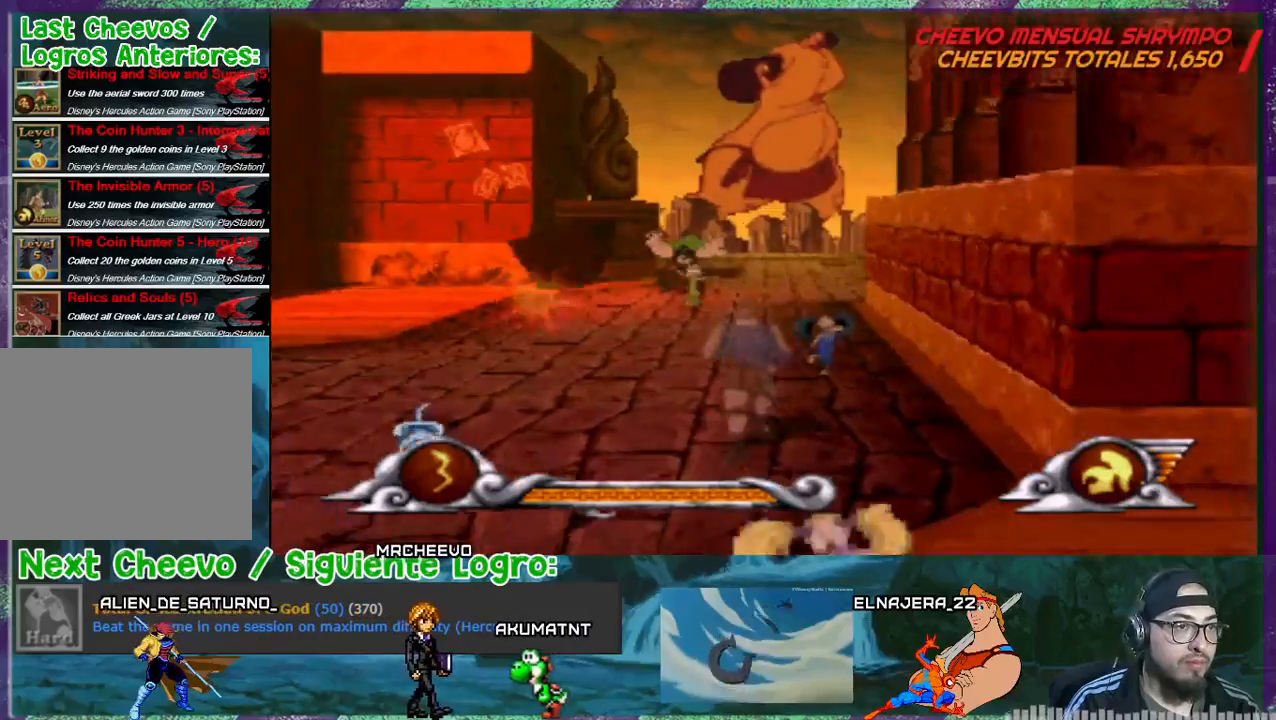
{"buttons": ["DPAD_UP"], "events": [[67, "DPAD_LEFT", "down"], [133, "DPAD_LEFT", "up"]]}
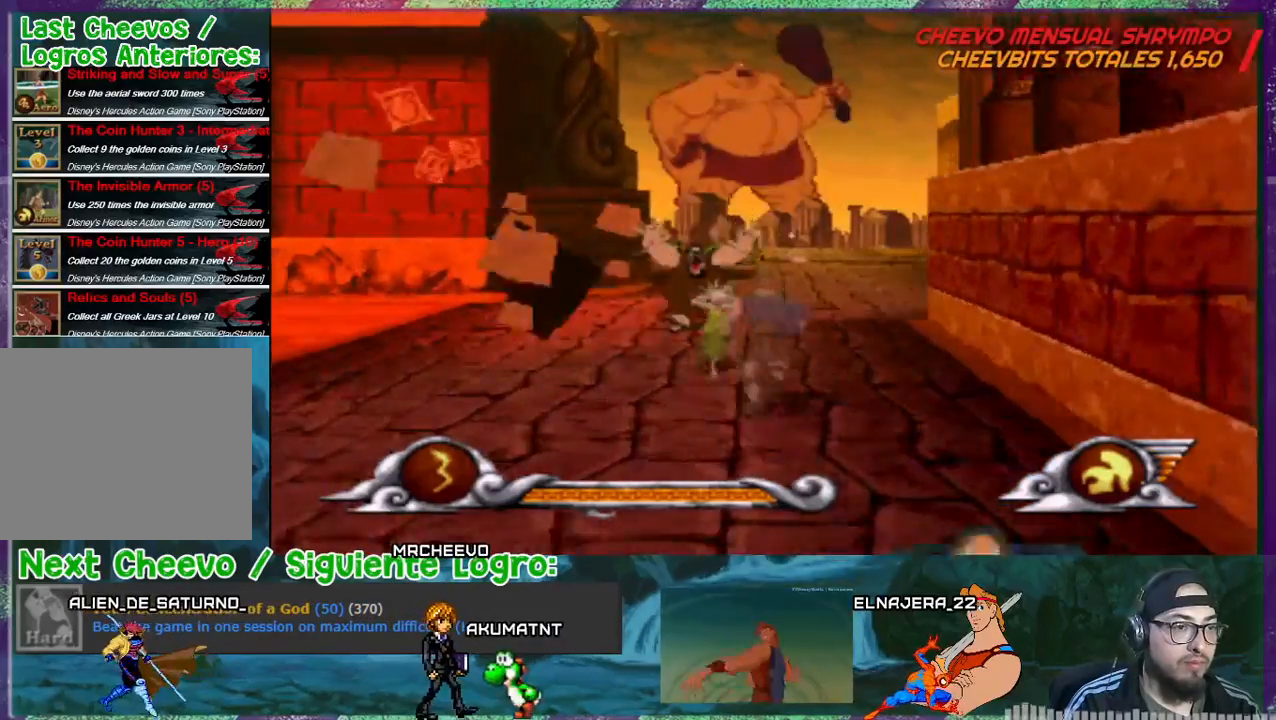
{"buttons": ["DPAD_UP", "DPAD_RIGHT"], "events": [[201, "DPAD_RIGHT", "down"]]}
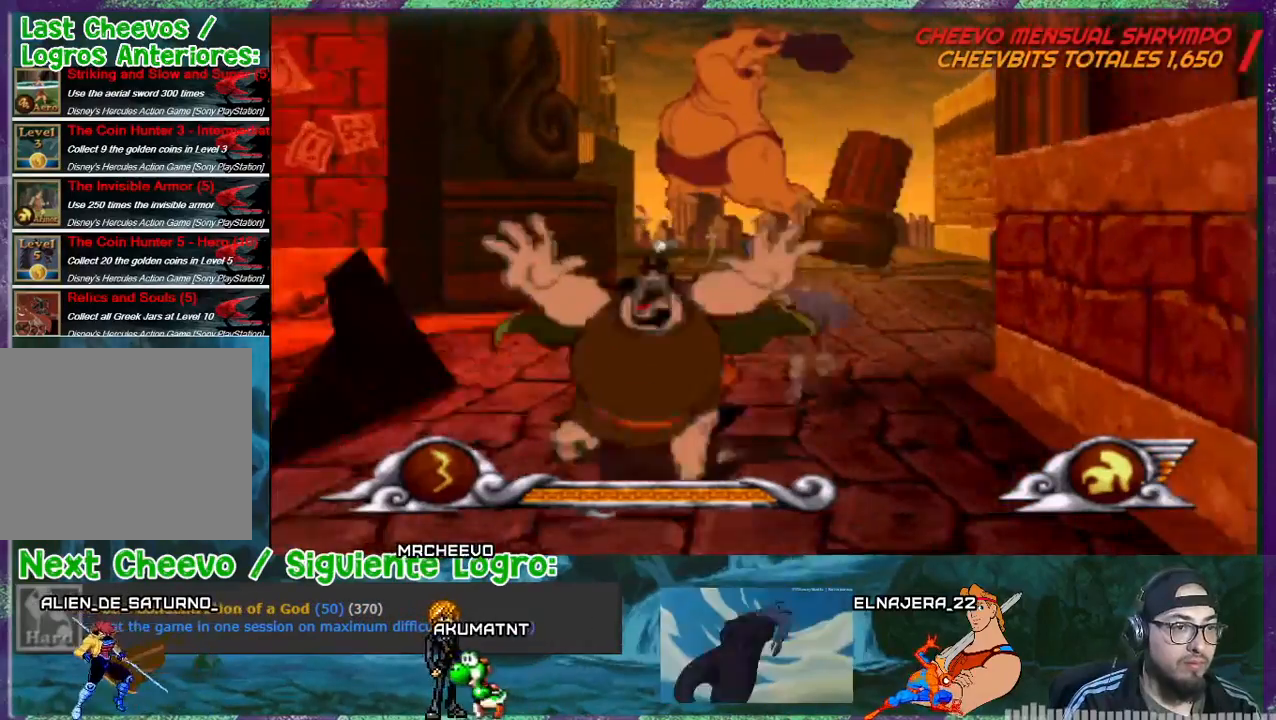
{"buttons": ["DPAD_UP", "DPAD_LEFT"], "events": [[133, "DPAD_UP", "up"], [167, "DPAD_RIGHT", "up"], [400, "DPAD_LEFT", "down"], [400, "DPAD_UP", "down"]]}
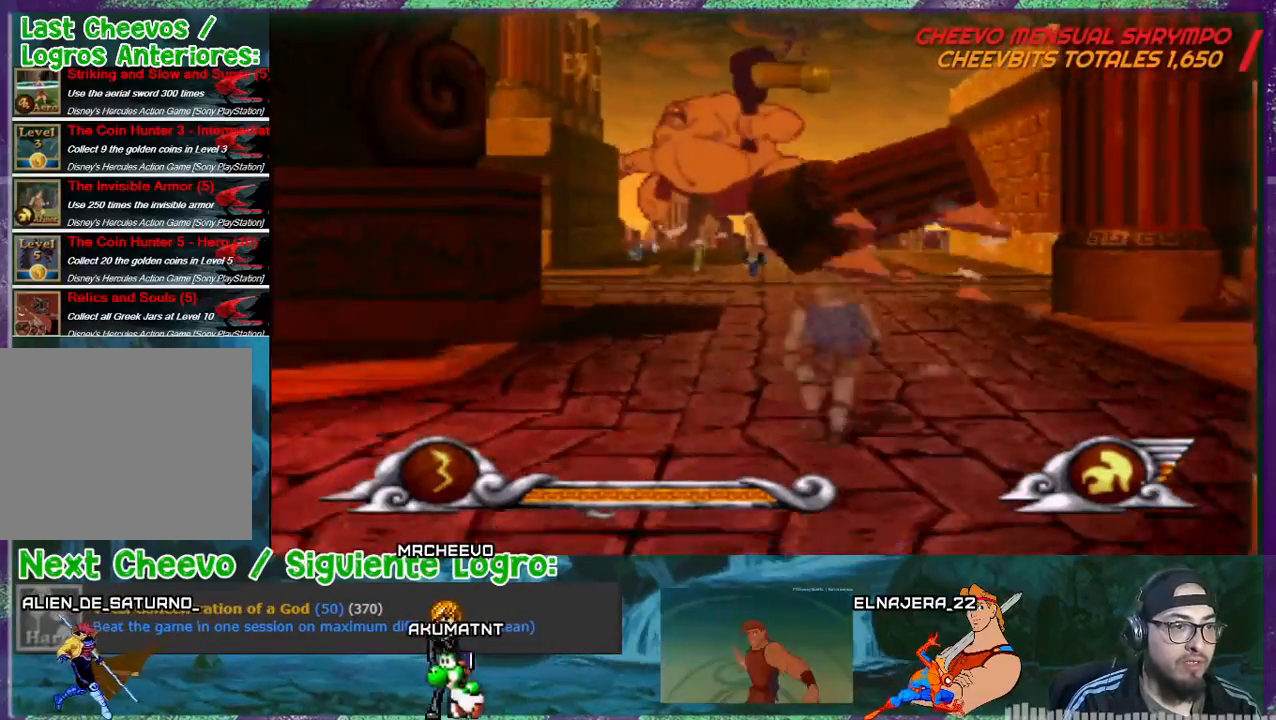
{"buttons": ["DPAD_UP", "DPAD_LEFT"], "events": []}
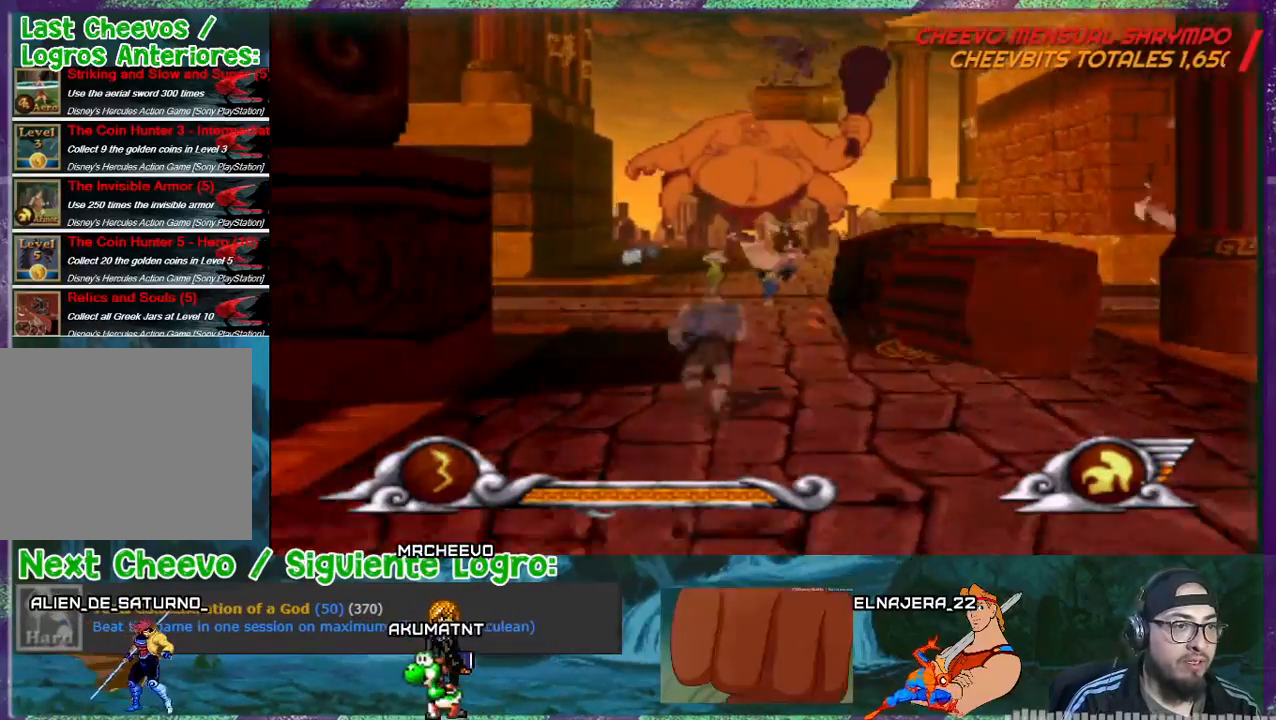
{"buttons": ["DPAD_UP", "DPAD_LEFT"], "events": []}
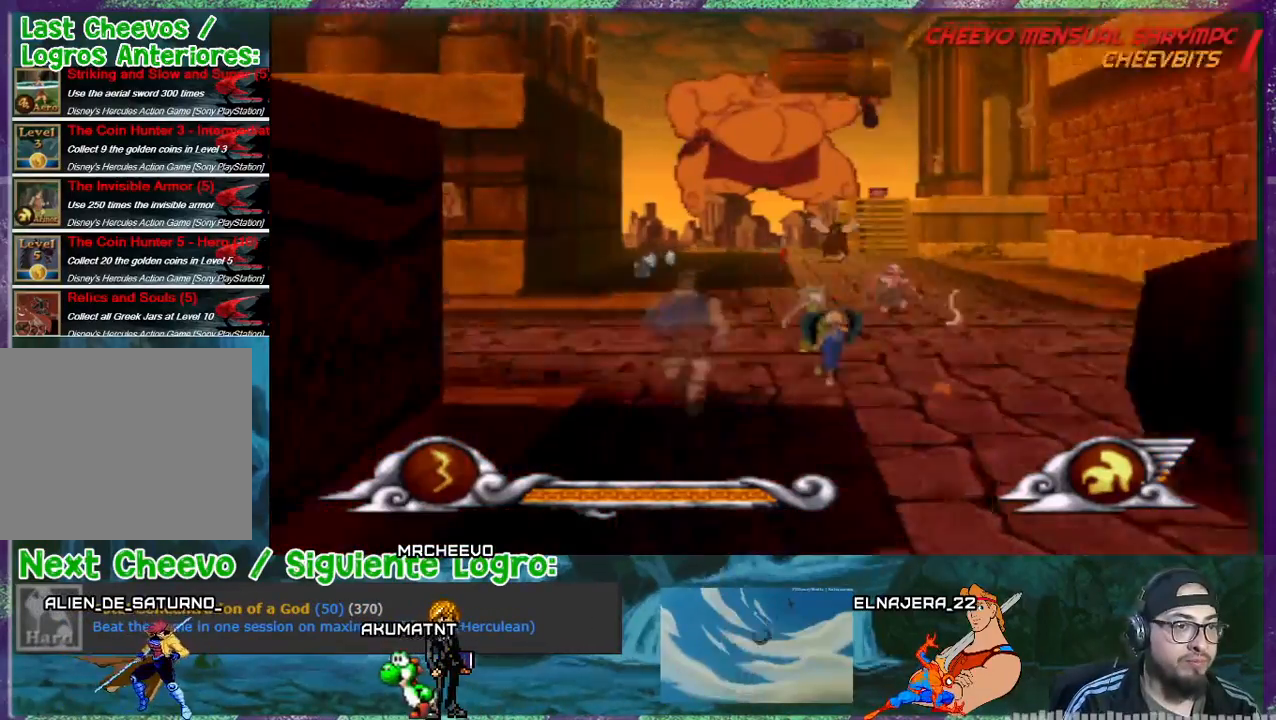
{"buttons": ["DPAD_RIGHT"], "events": [[34, "DPAD_LEFT", "up"], [134, "DPAD_UP", "up"], [301, "DPAD_UP", "down"], [434, "DPAD_RIGHT", "down"], [501, "DPAD_UP", "up"]]}
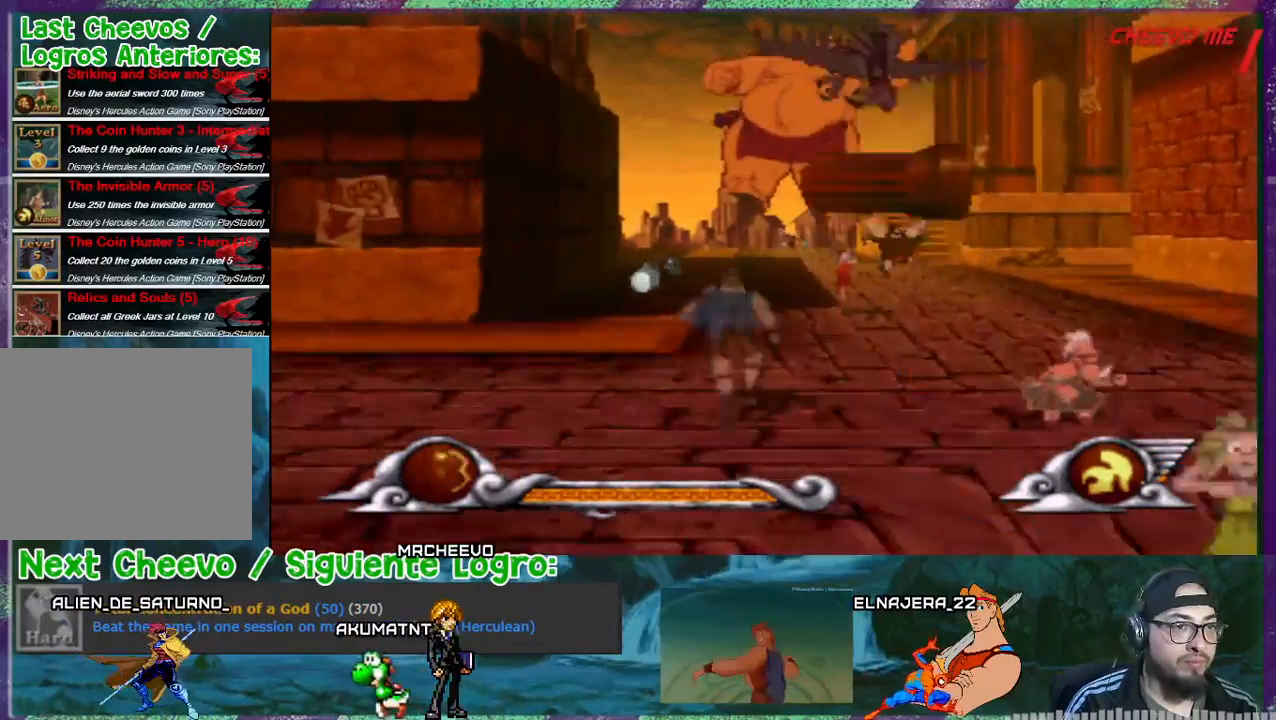
{"buttons": ["DPAD_UP"], "events": [[100, "DPAD_UP", "down"], [233, "DPAD_RIGHT", "up"], [267, "DPAD_LEFT", "down"], [467, "DPAD_LEFT", "up"]]}
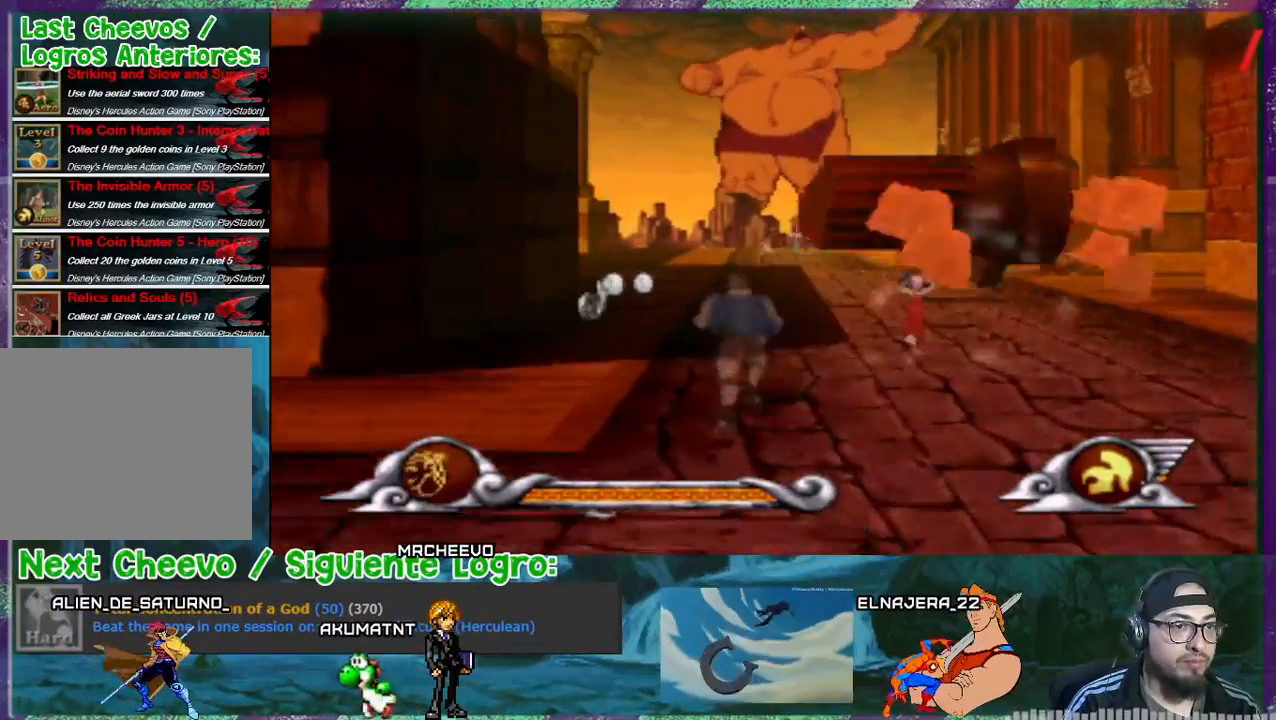
{"buttons": ["DPAD_RIGHT"], "events": [[34, "DPAD_RIGHT", "down"], [301, "DPAD_UP", "up"]]}
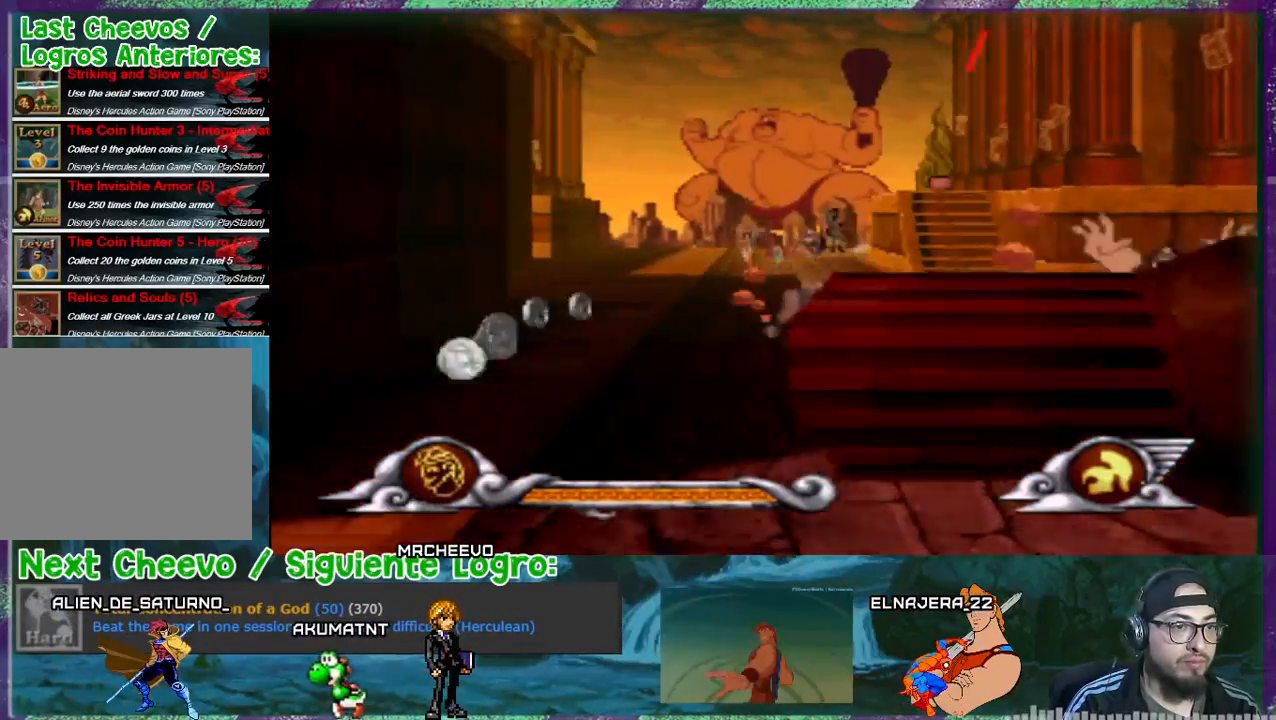
{"buttons": ["DPAD_RIGHT"], "events": []}
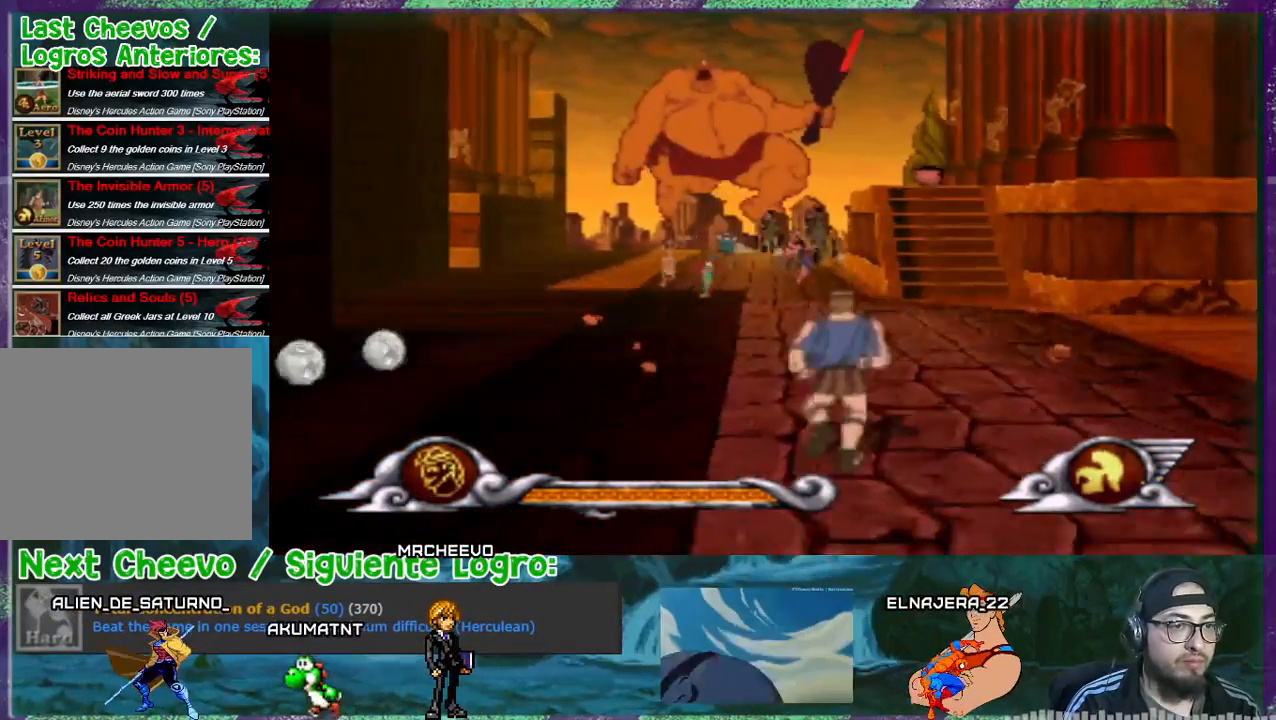
{"buttons": ["DPAD_RIGHT"], "events": []}
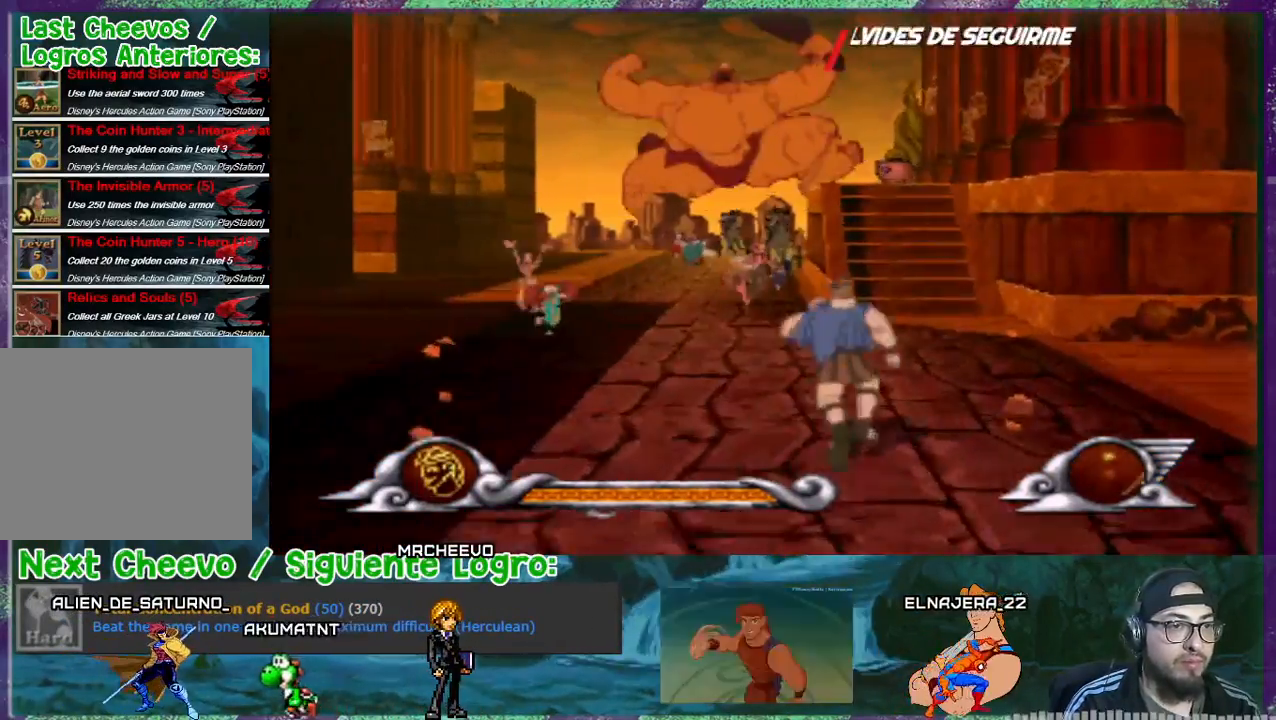
{"buttons": ["DPAD_RIGHT"], "events": []}
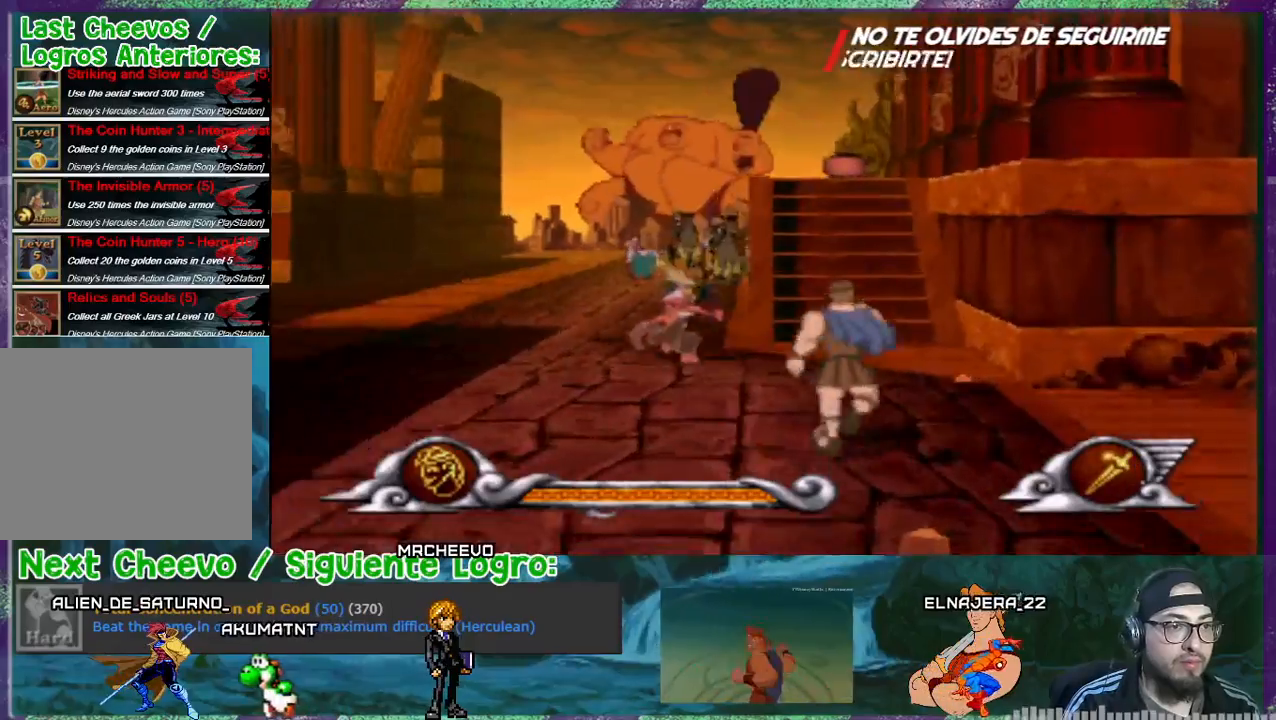
{"buttons": [], "events": [[167, "DPAD_RIGHT", "up"]]}
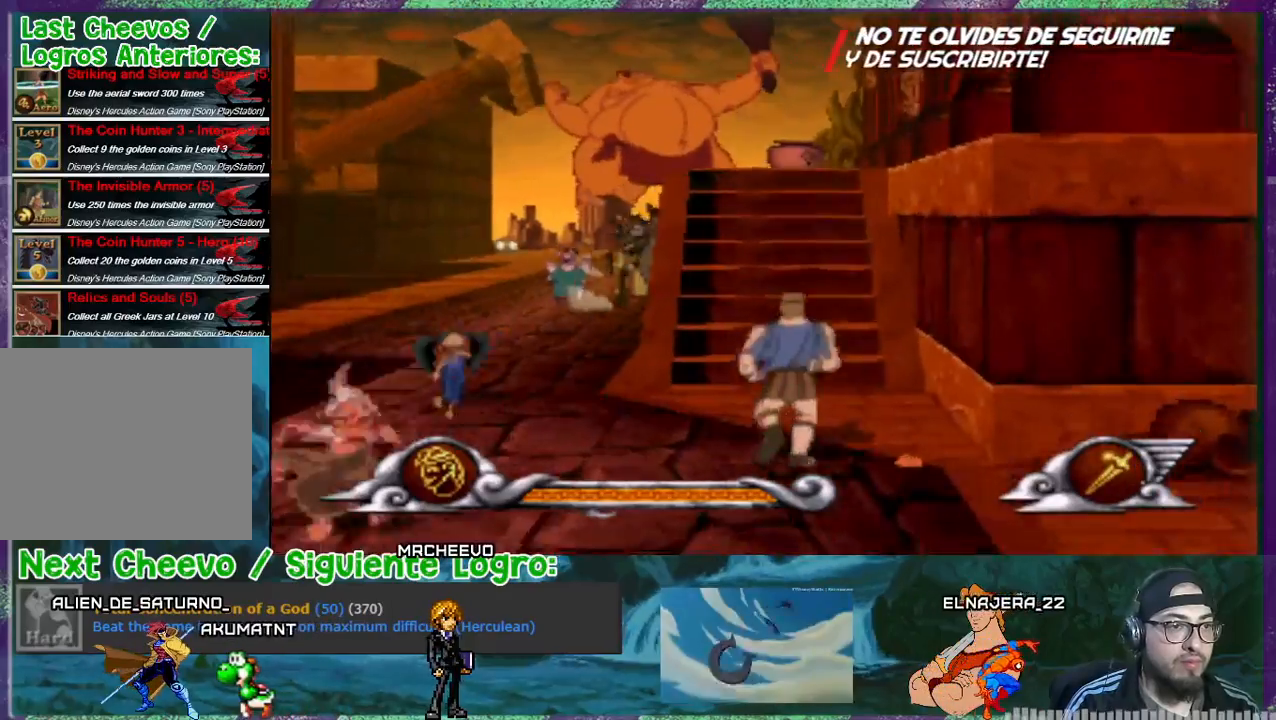
{"buttons": [], "events": [[100, "DPAD_RIGHT", "down"], [233, "DPAD_RIGHT", "up"]]}
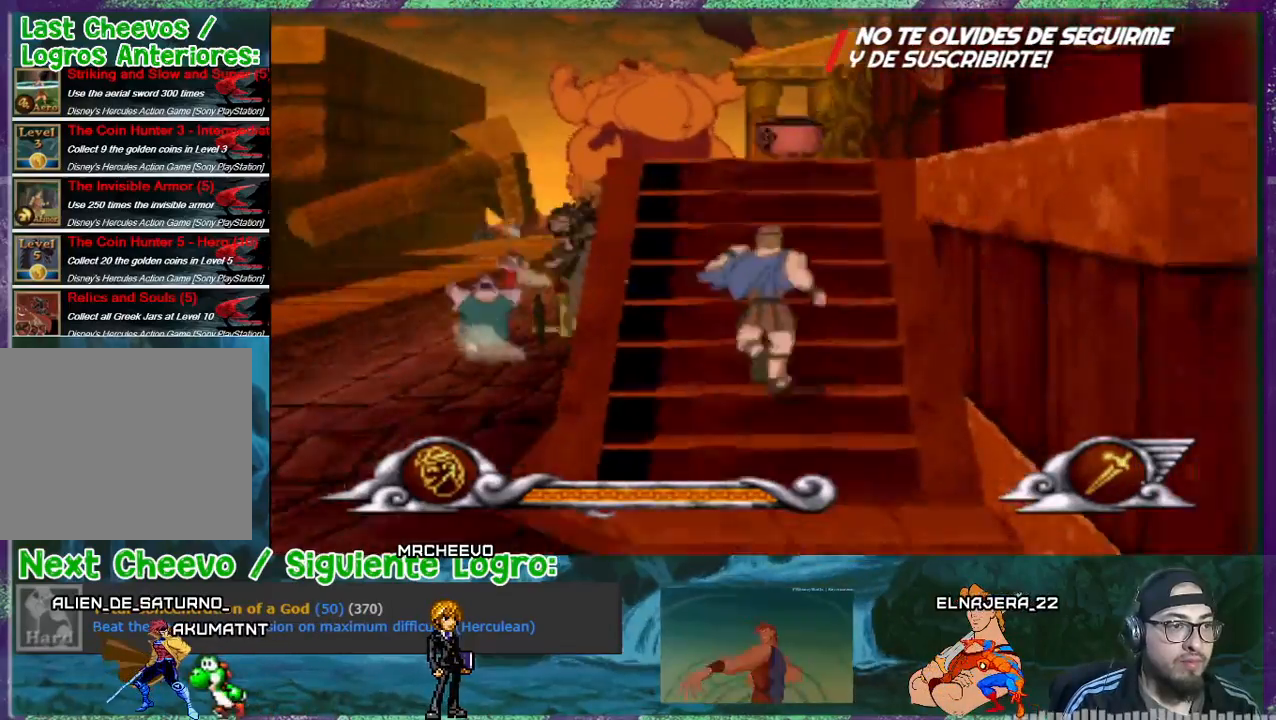
{"buttons": ["DPAD_RIGHT"], "events": [[467, "DPAD_RIGHT", "down"]]}
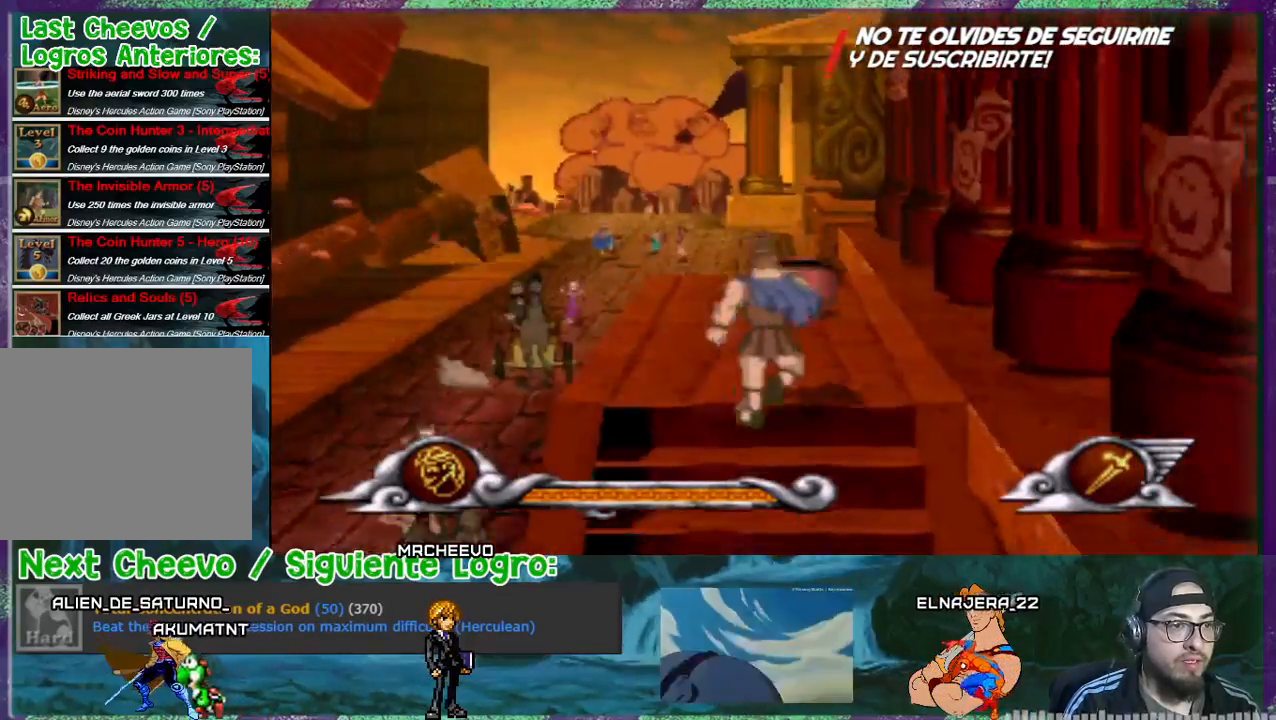
{"buttons": [], "events": [[167, "DPAD_RIGHT", "up"]]}
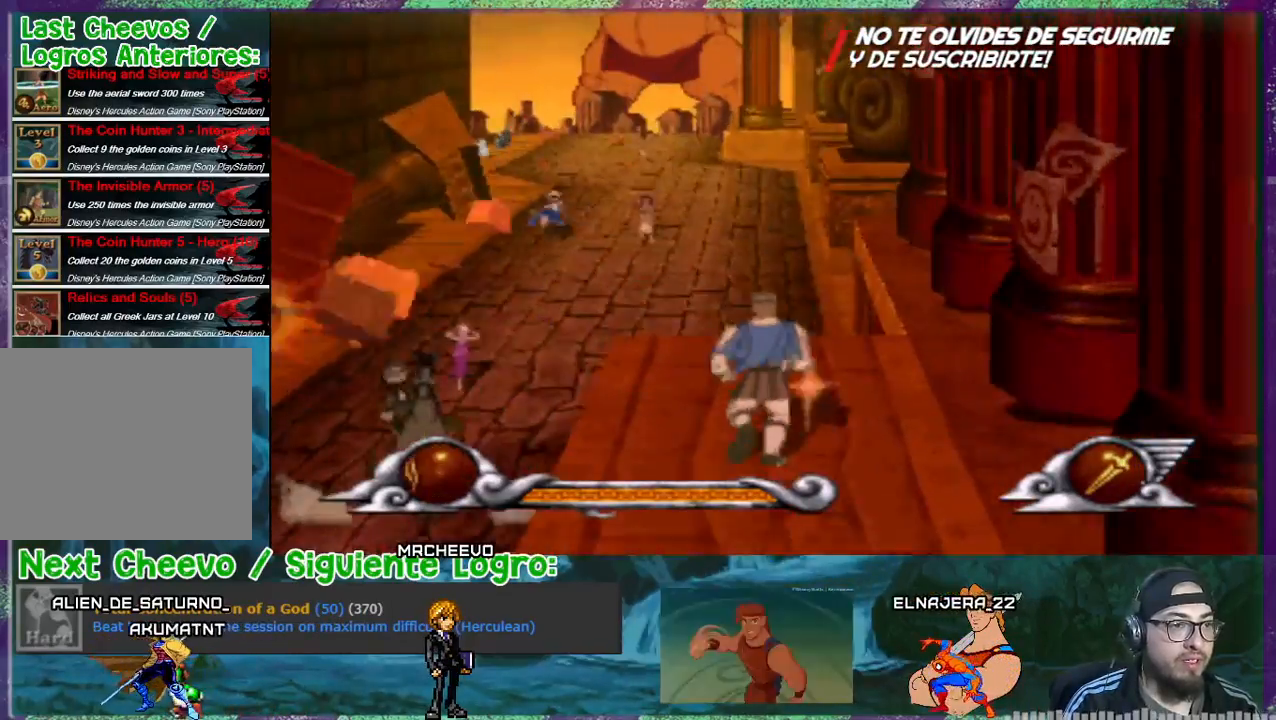
{"buttons": ["DPAD_UP"], "events": [[33, "DPAD_RIGHT", "down"], [200, "DPAD_RIGHT", "up"], [300, "DPAD_LEFT", "down"], [300, "DPAD_UP", "down"], [434, "DPAD_LEFT", "up"]]}
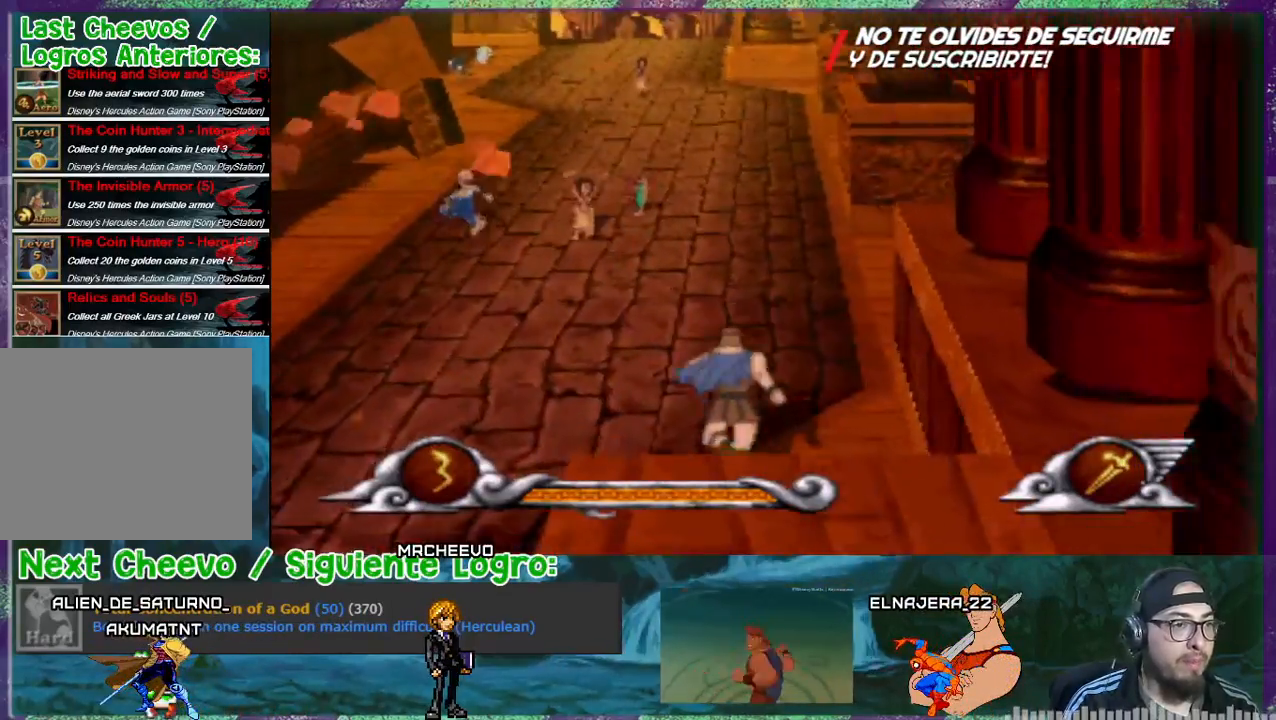
{"buttons": ["DPAD_UP"], "events": []}
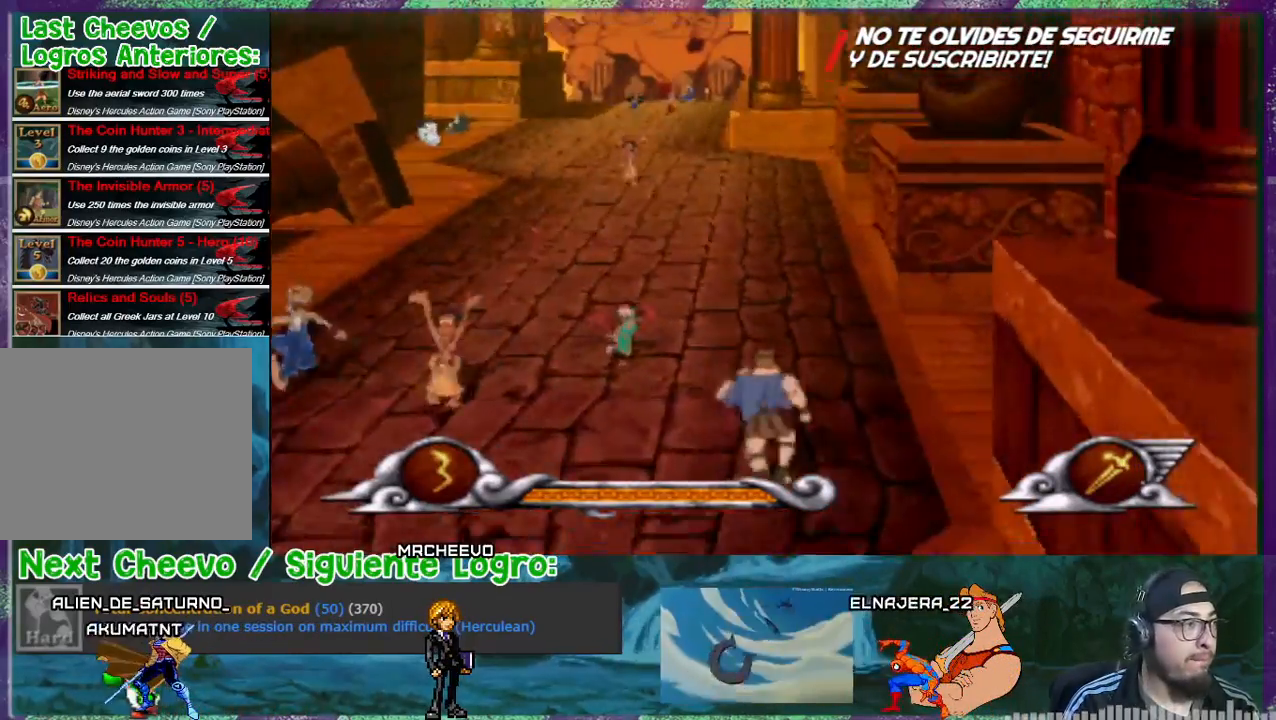
{"buttons": ["DPAD_UP"], "events": [[300, "DPAD_LEFT", "down"], [400, "DPAD_LEFT", "up"]]}
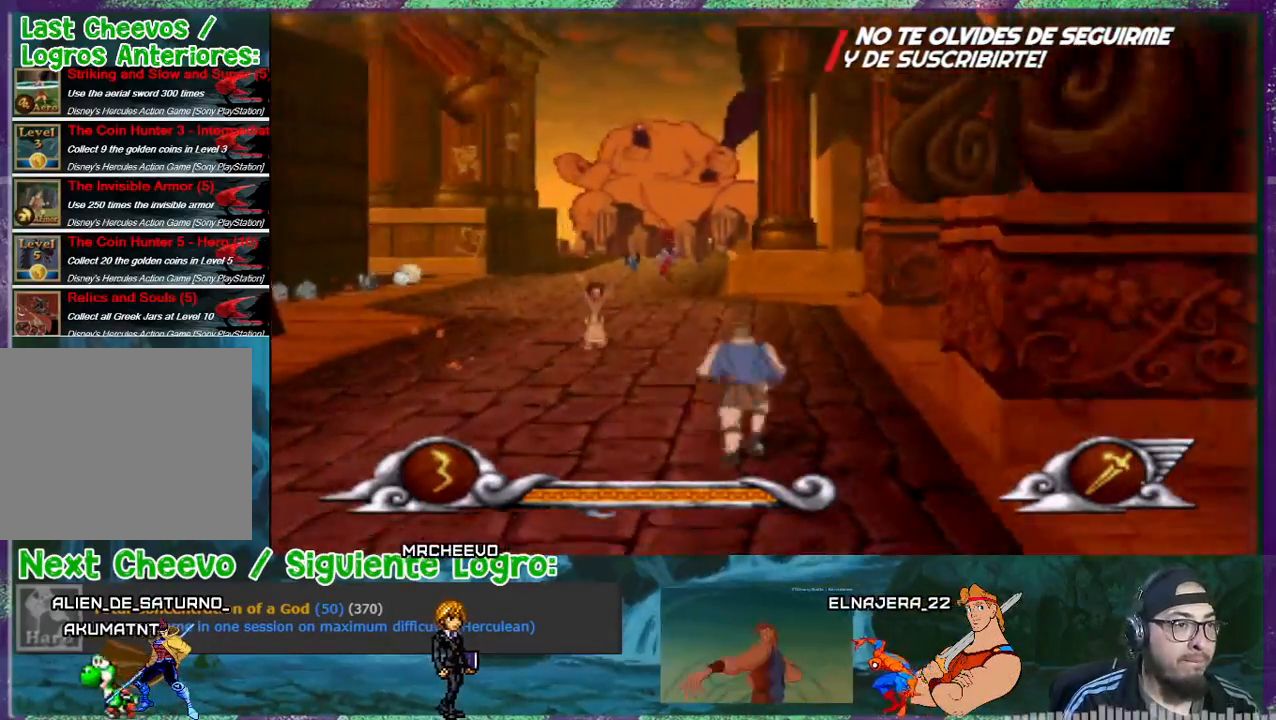
{"buttons": ["DPAD_RIGHT"], "events": [[267, "DPAD_LEFT", "down"], [301, "DPAD_LEFT", "up"], [434, "DPAD_RIGHT", "down"], [434, "DPAD_UP", "up"]]}
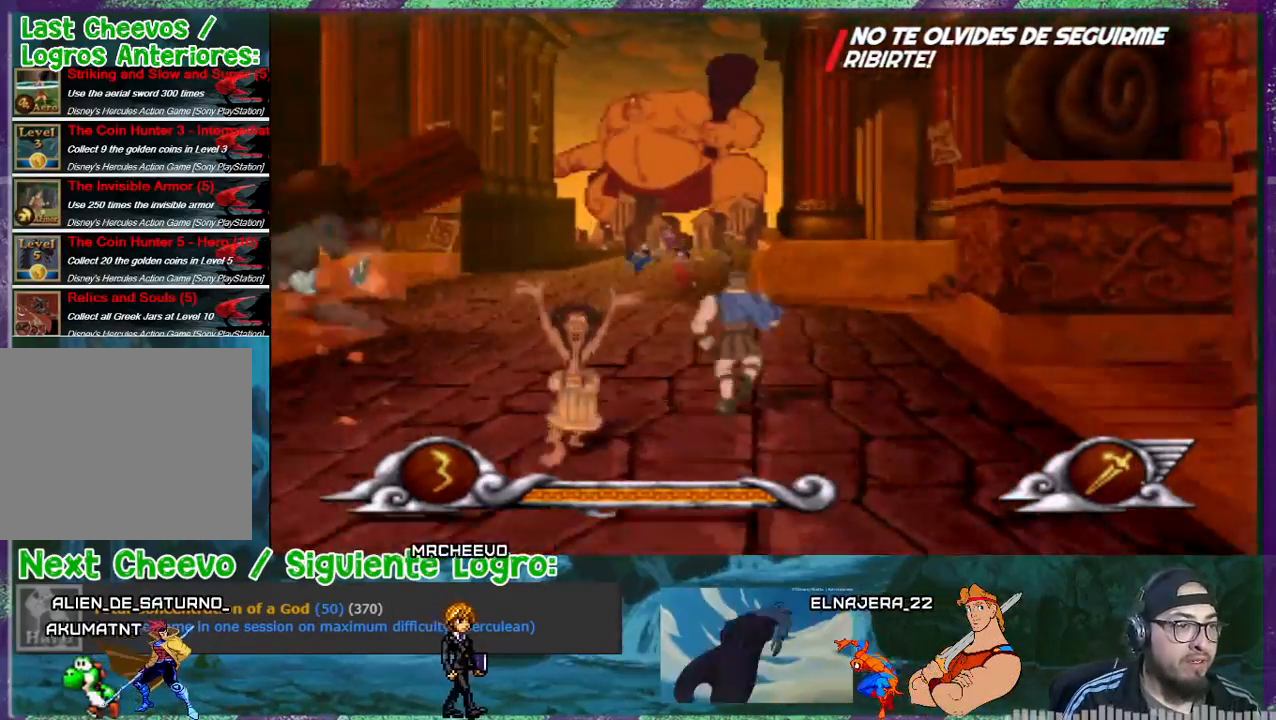
{"buttons": [], "events": [[33, "DPAD_RIGHT", "up"]]}
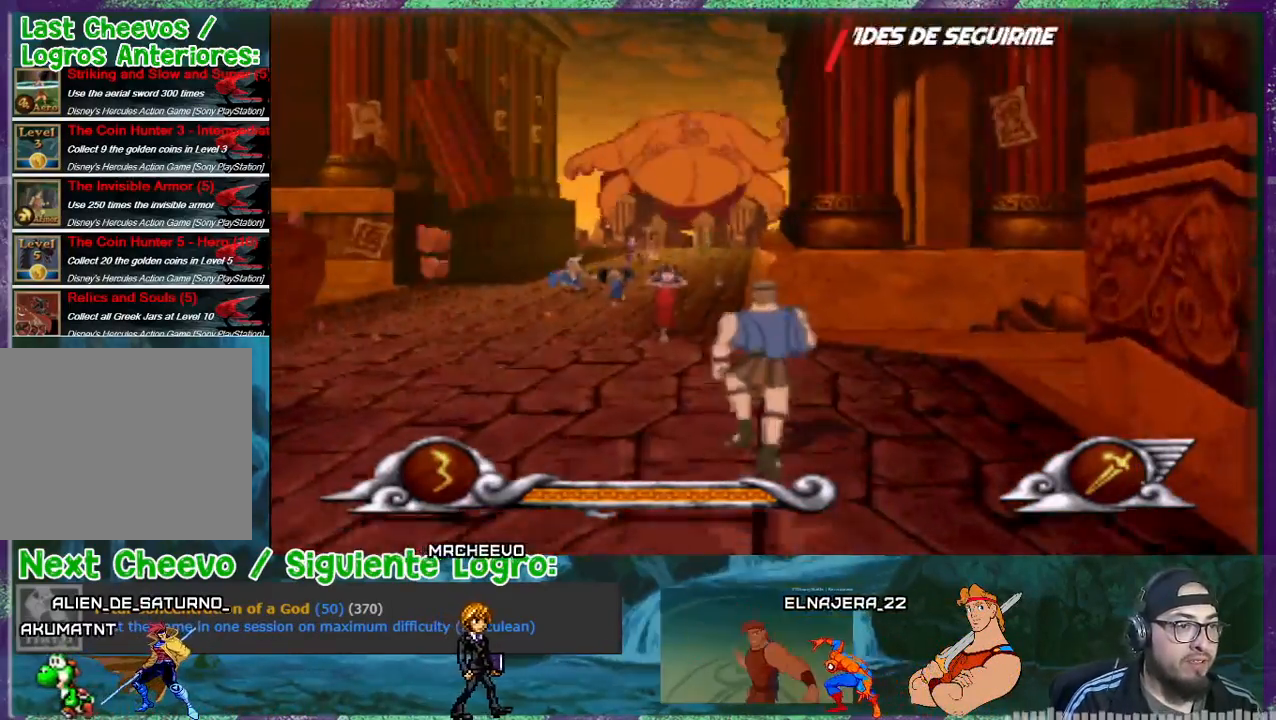
{"buttons": [], "events": []}
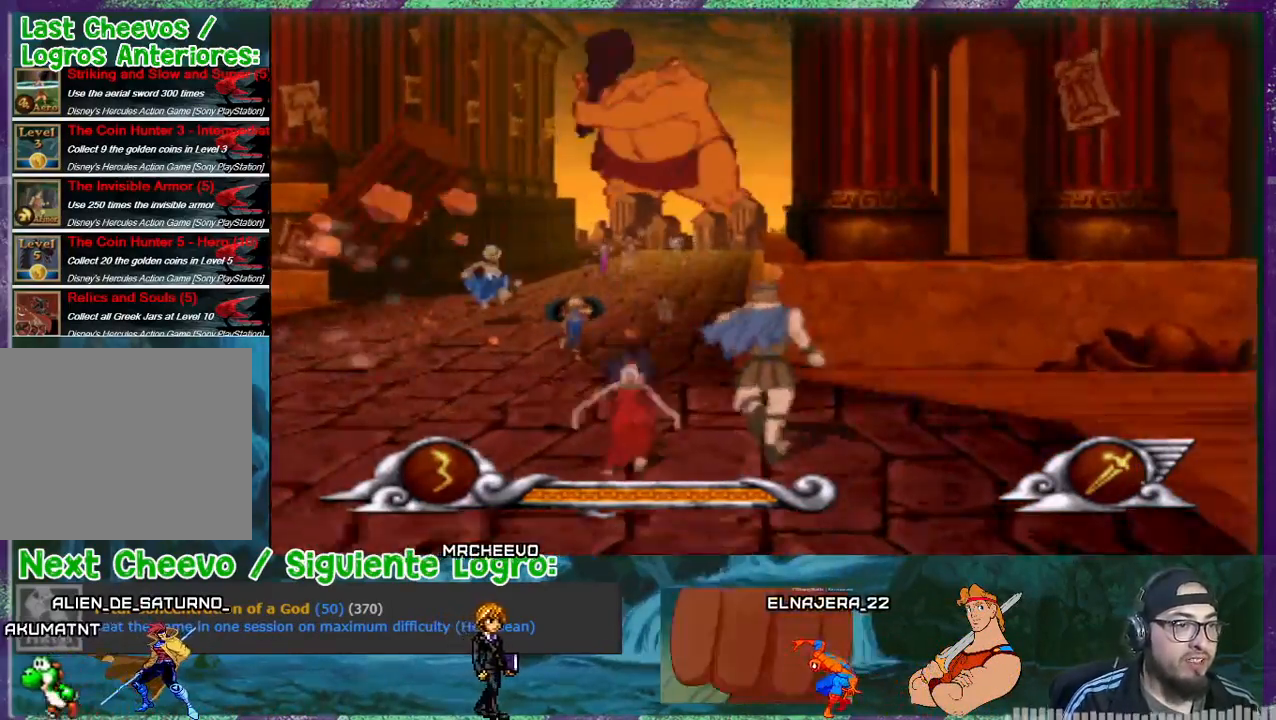
{"buttons": [], "events": [[100, "DPAD_LEFT", "down"], [467, "DPAD_LEFT", "up"]]}
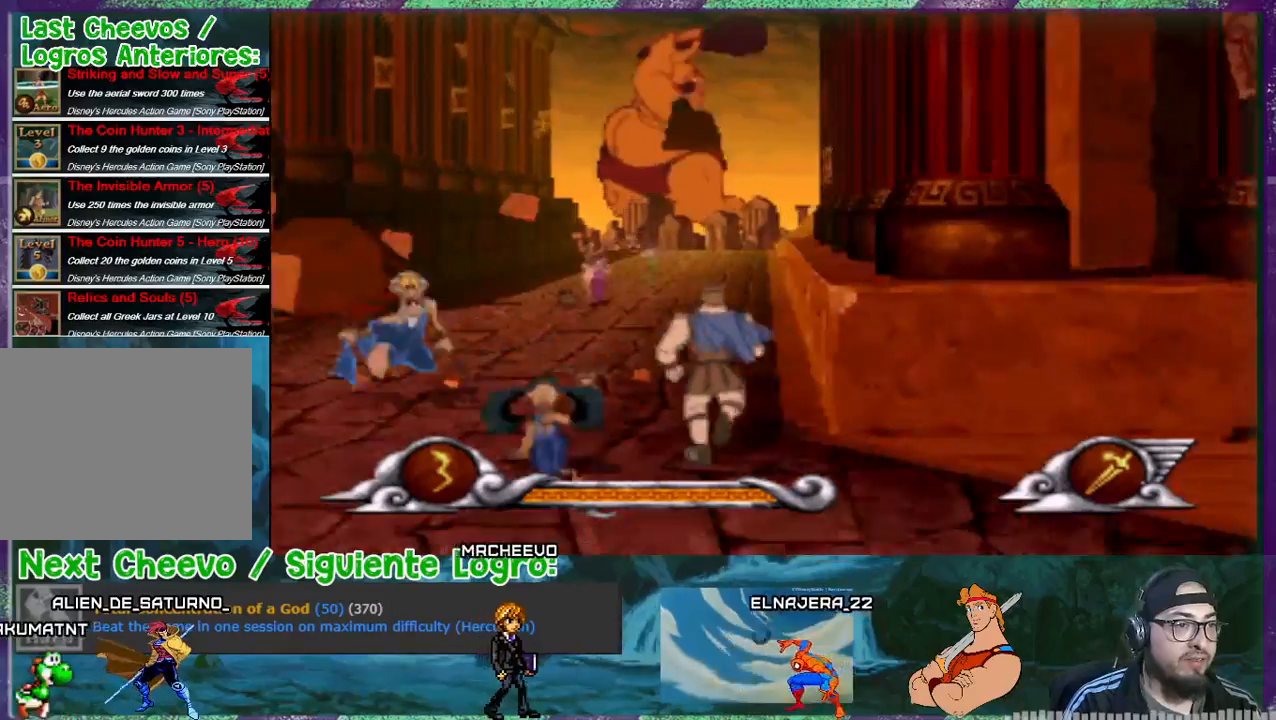
{"buttons": ["DPAD_LEFT"], "events": [[468, "DPAD_LEFT", "down"]]}